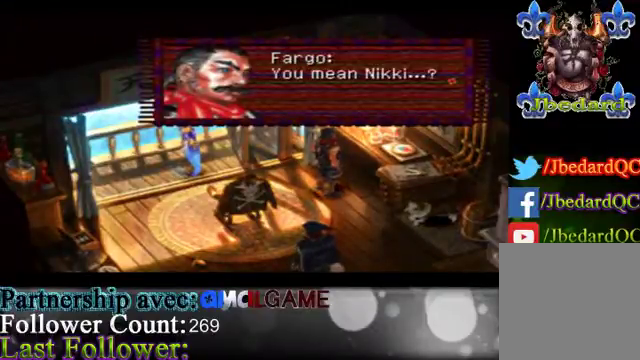
Gameplay with a controller (Xbox layout); each line is a JSON object with the inputs held at the frame after it. "events" lists button and stick changes between this image and that frame as [ms after this image, input, new state], when the widget could be followed in between. Not read: L3 R3 right_stick.
{"buttons": ["A"], "left_stick": "center", "events": [[500, "A", "down"]]}
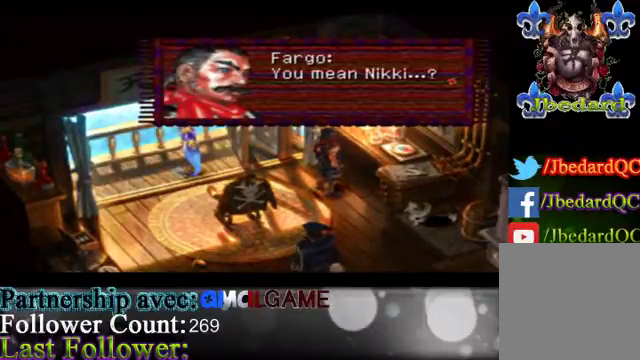
{"buttons": [], "left_stick": "center", "events": [[167, "A", "up"]]}
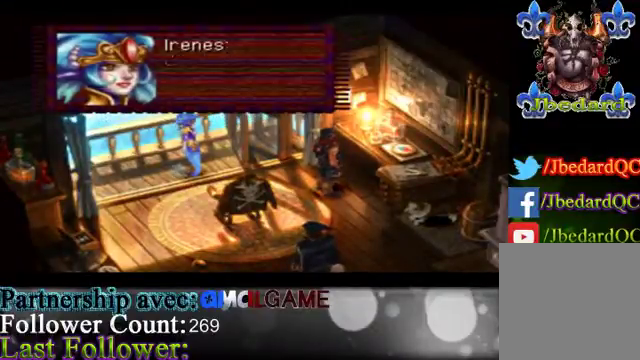
{"buttons": [], "left_stick": "center", "events": []}
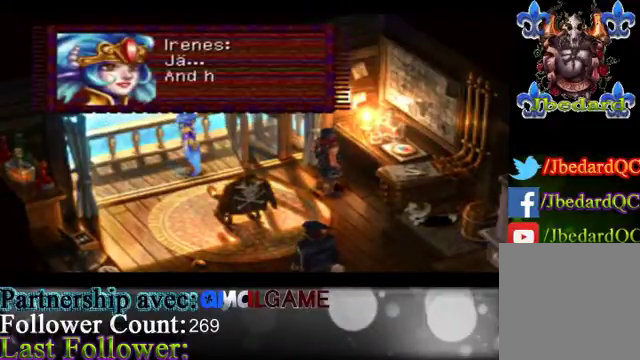
{"buttons": [], "left_stick": "center", "events": []}
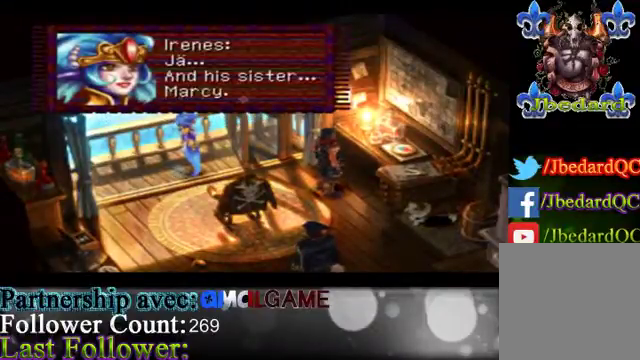
{"buttons": [], "left_stick": "center", "events": []}
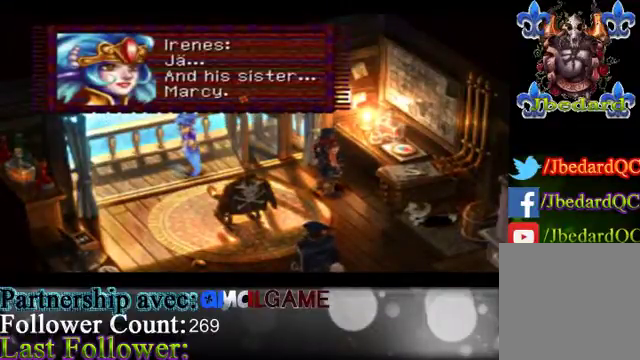
{"buttons": [], "left_stick": "center", "events": []}
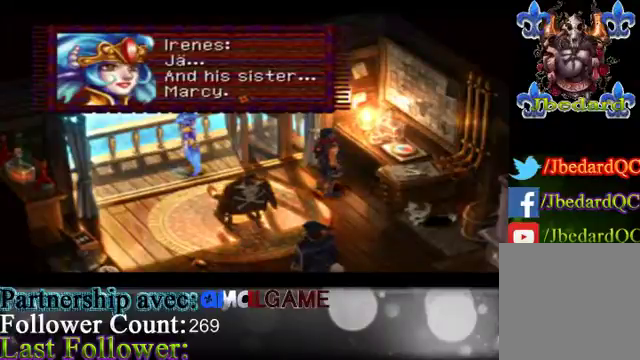
{"buttons": [], "left_stick": "center", "events": []}
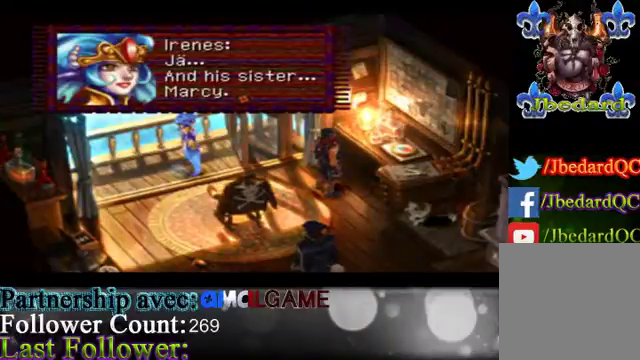
{"buttons": [], "left_stick": "center", "events": [[233, "A", "down"], [433, "A", "up"]]}
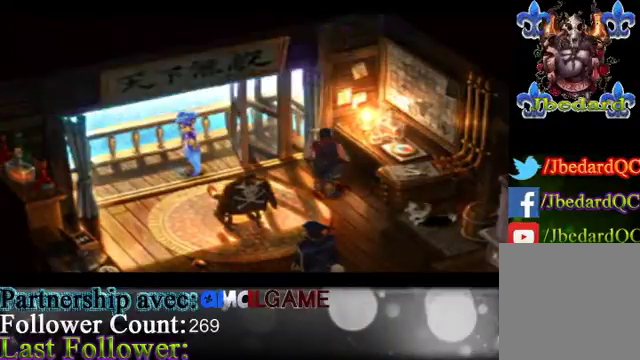
{"buttons": [], "left_stick": "center", "events": []}
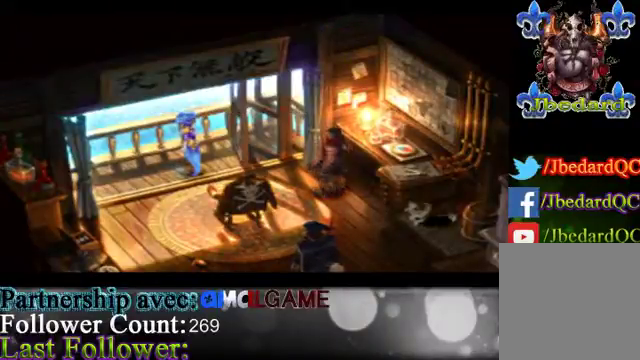
{"buttons": [], "left_stick": "center", "events": []}
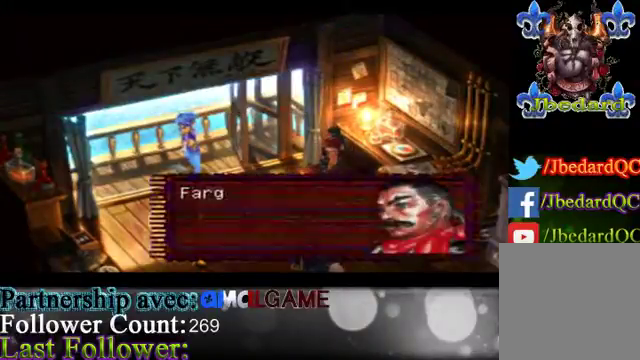
{"buttons": [], "left_stick": "center", "events": []}
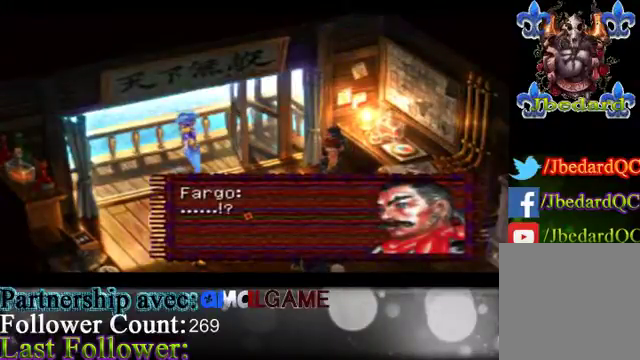
{"buttons": ["A"], "left_stick": "center", "events": [[333, "A", "down"]]}
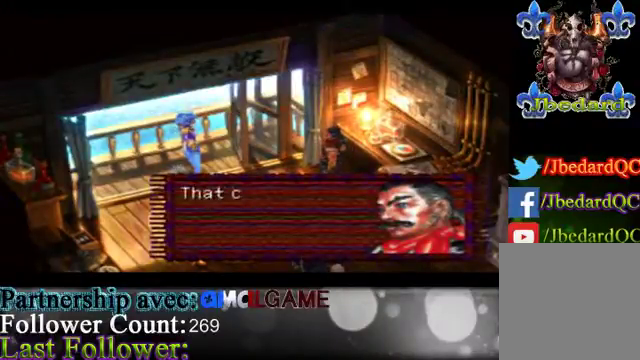
{"buttons": [], "left_stick": "center", "events": [[367, "A", "up"]]}
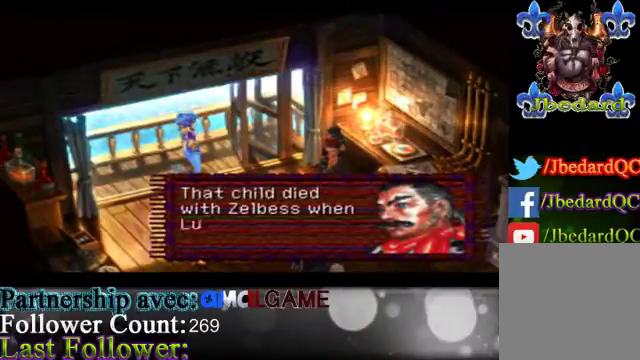
{"buttons": [], "left_stick": "center", "events": []}
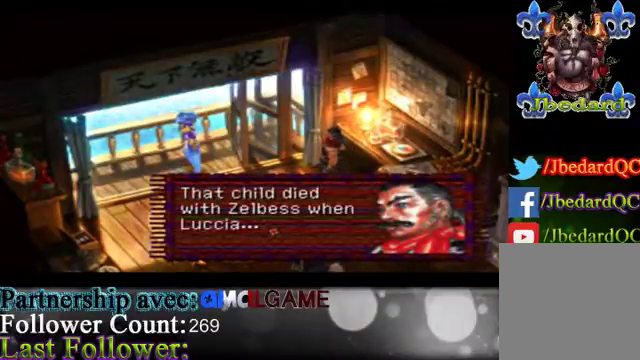
{"buttons": [], "left_stick": "center", "events": []}
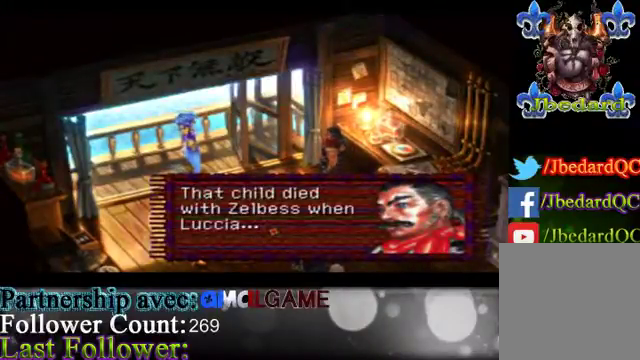
{"buttons": [], "left_stick": "center", "events": []}
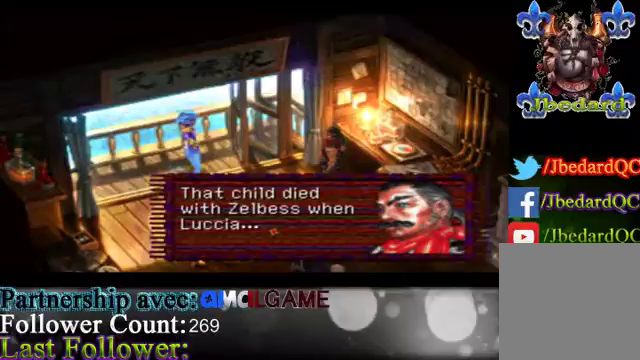
{"buttons": [], "left_stick": "center", "events": []}
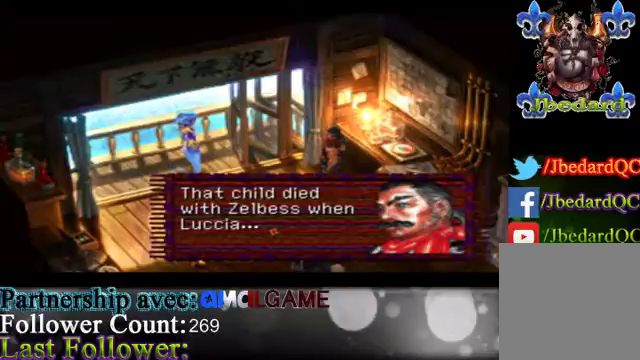
{"buttons": [], "left_stick": "center", "events": []}
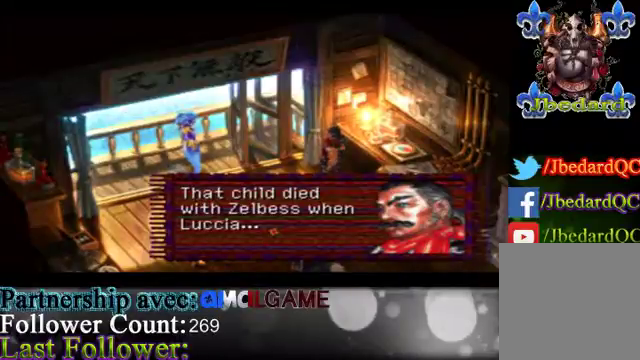
{"buttons": [], "left_stick": "center", "events": []}
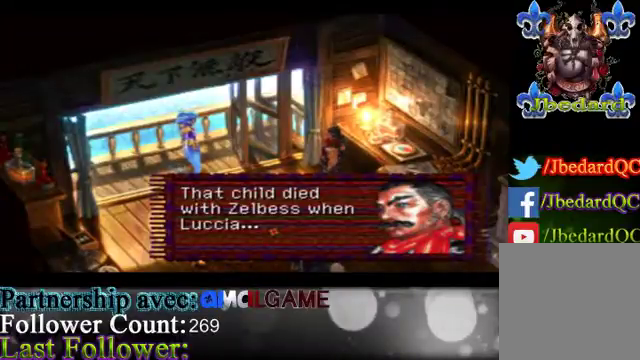
{"buttons": [], "left_stick": "center", "events": []}
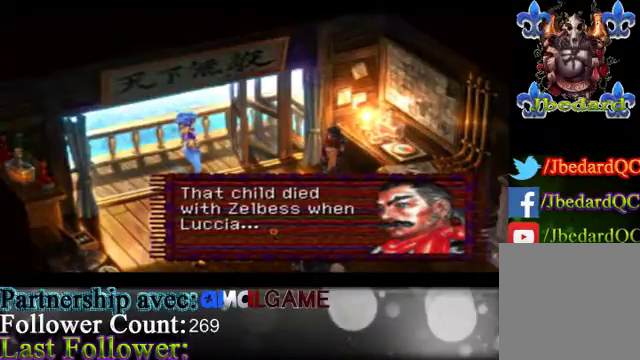
{"buttons": [], "left_stick": "center", "events": []}
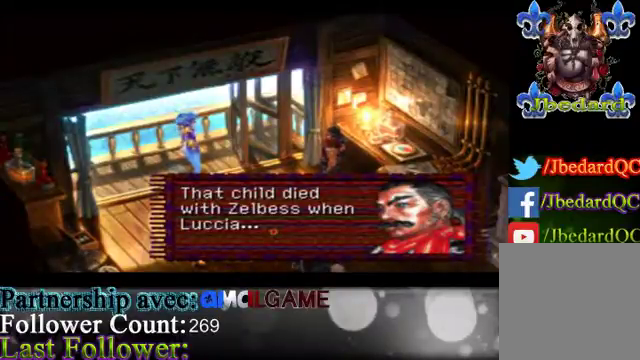
{"buttons": [], "left_stick": "center", "events": []}
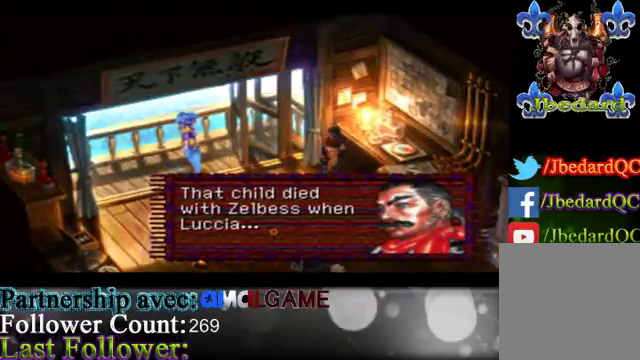
{"buttons": [], "left_stick": "center", "events": [[167, "A", "down"], [333, "A", "up"]]}
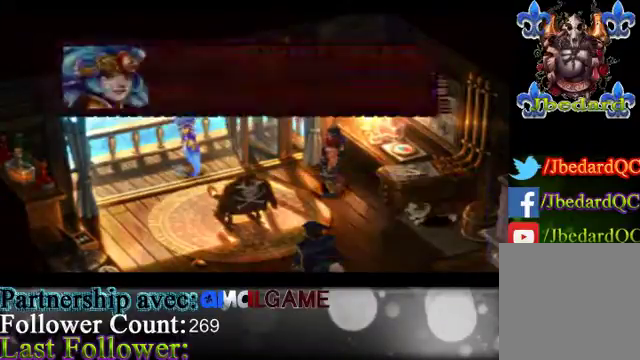
{"buttons": [], "left_stick": "center", "events": []}
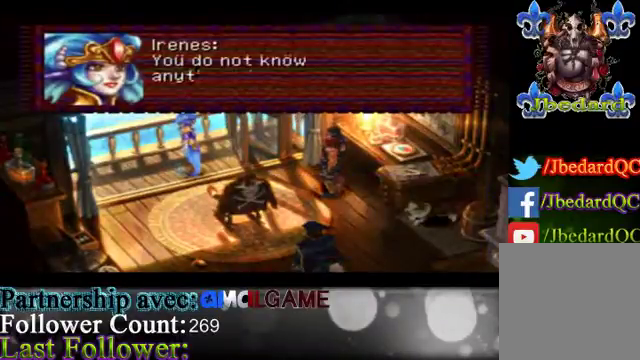
{"buttons": [], "left_stick": "center", "events": []}
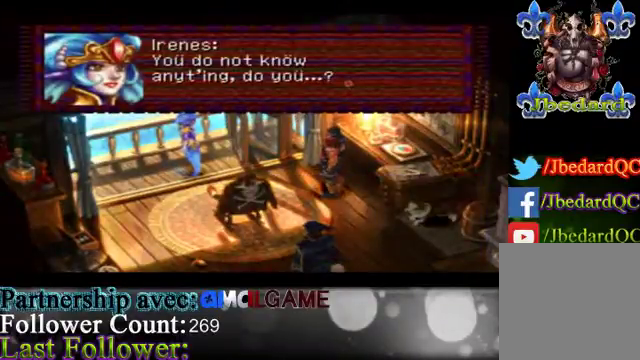
{"buttons": [], "left_stick": "center", "events": []}
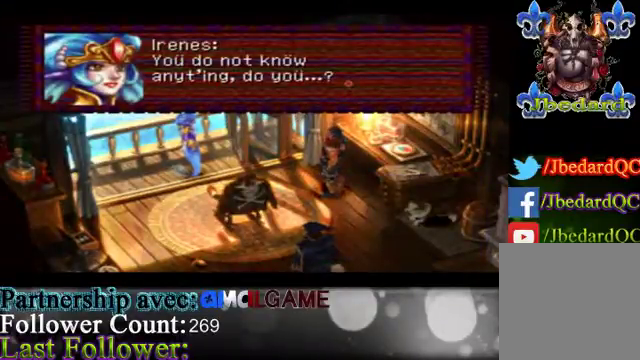
{"buttons": [], "left_stick": "center", "events": []}
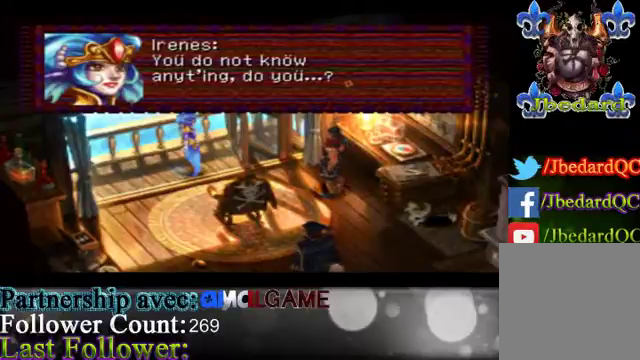
{"buttons": ["A"], "left_stick": "center", "events": [[400, "A", "down"]]}
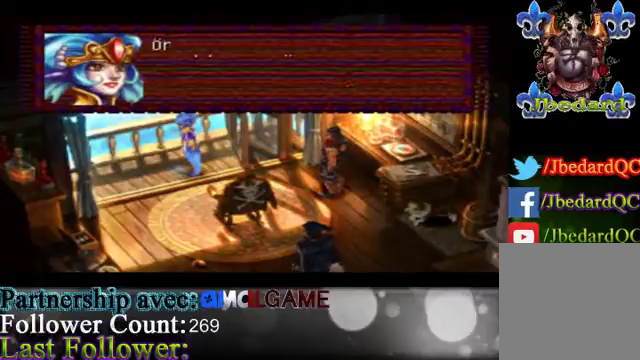
{"buttons": [], "left_stick": "center", "events": [[267, "A", "up"]]}